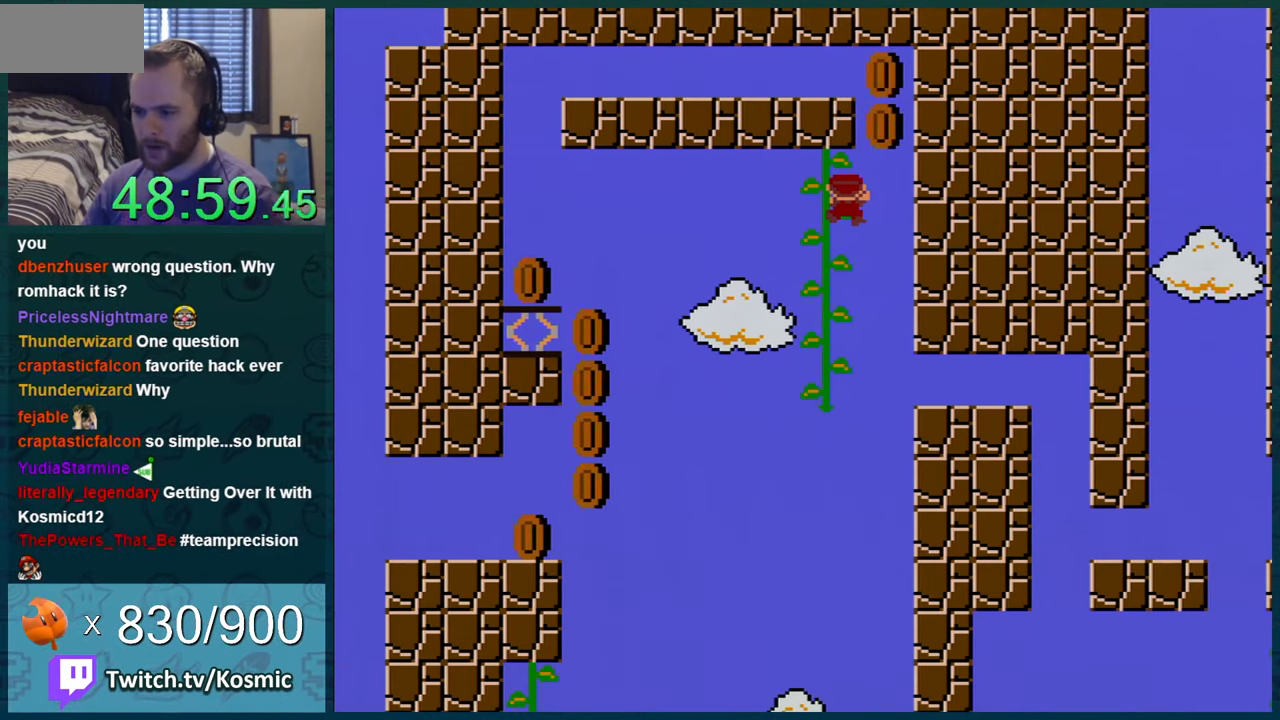
Gameplay with a controller (Nintendo layout); each line is a JSON object with the inputs held at the frame after it. "events" lists button and stick changes between this image and that frame as [ms after this image, input, new state], when the widget could be followed in between. Not read: L1 L3 R1 R3.
{"buttons": ["Y", "DPAD_DOWN"], "events": [[216, "DPAD_LEFT", "down"], [317, "DPAD_LEFT", "up"], [433, "DPAD_DOWN", "down"]]}
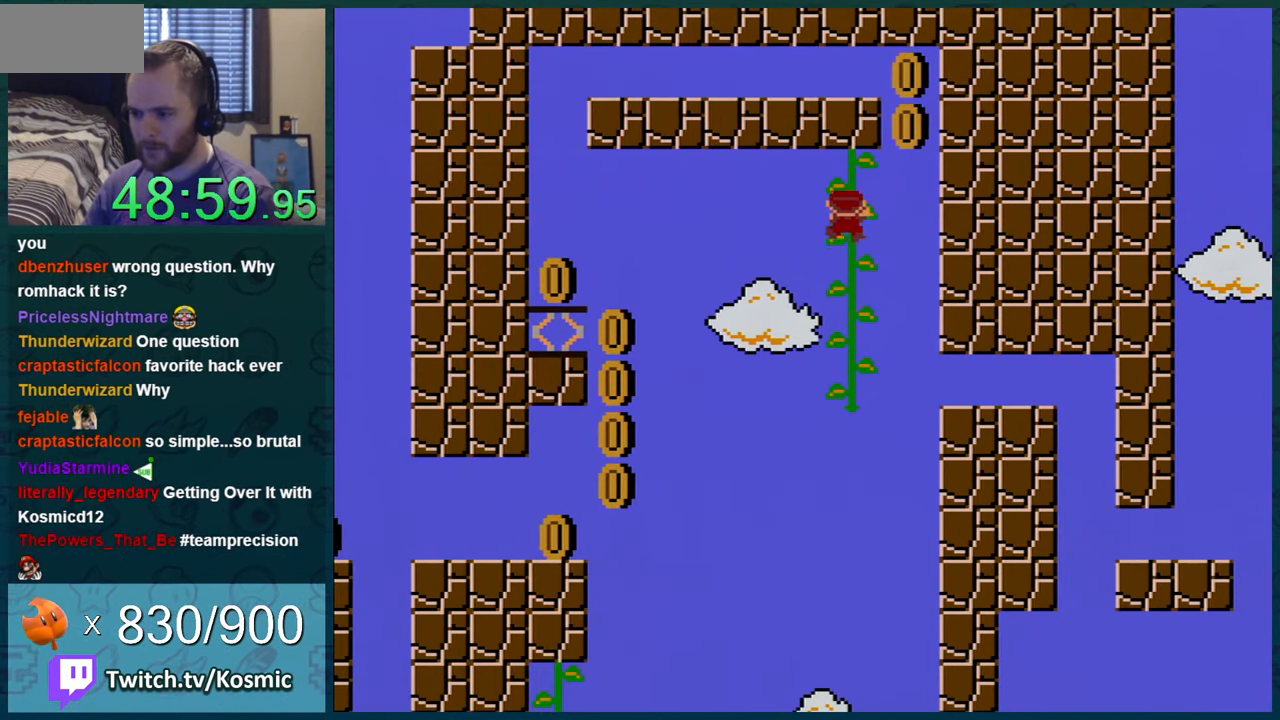
{"buttons": ["Y"], "events": [[100, "DPAD_DOWN", "up"], [150, "DPAD_DOWN", "down"], [467, "DPAD_DOWN", "up"]]}
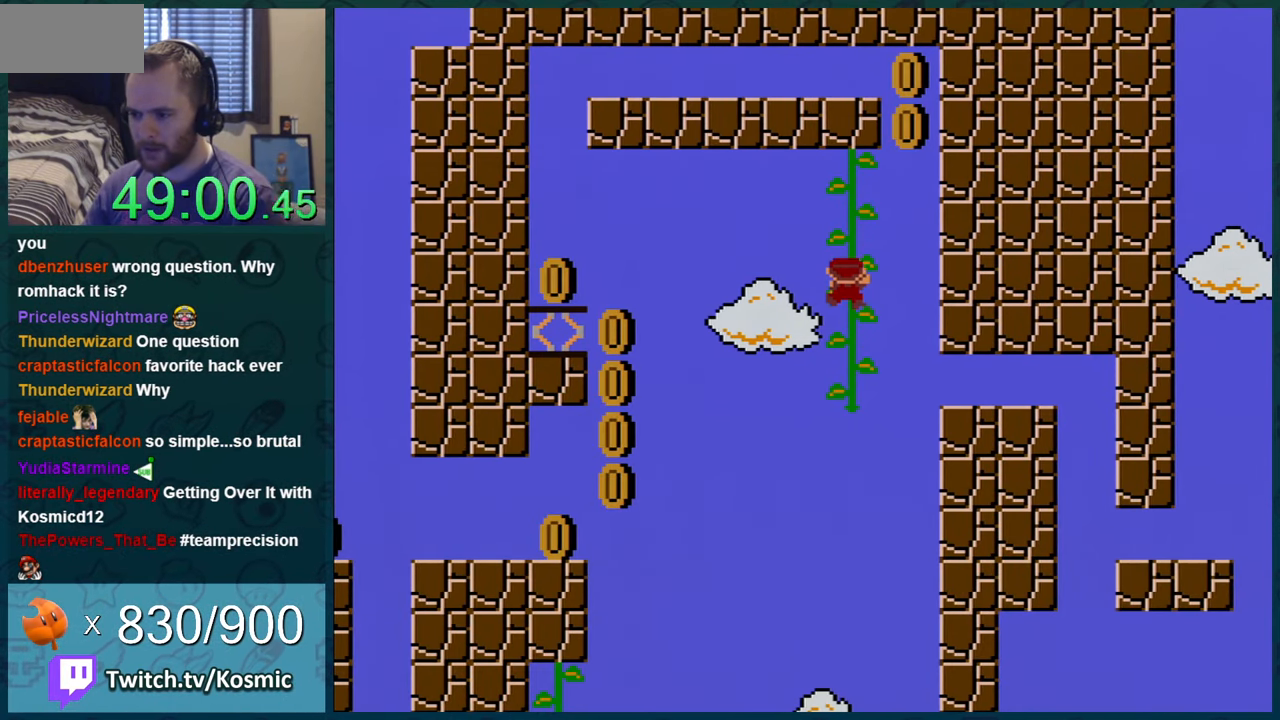
{"buttons": ["Y", "DPAD_DOWN"], "events": [[100, "DPAD_DOWN", "down"], [216, "DPAD_DOWN", "up"], [500, "DPAD_DOWN", "down"]]}
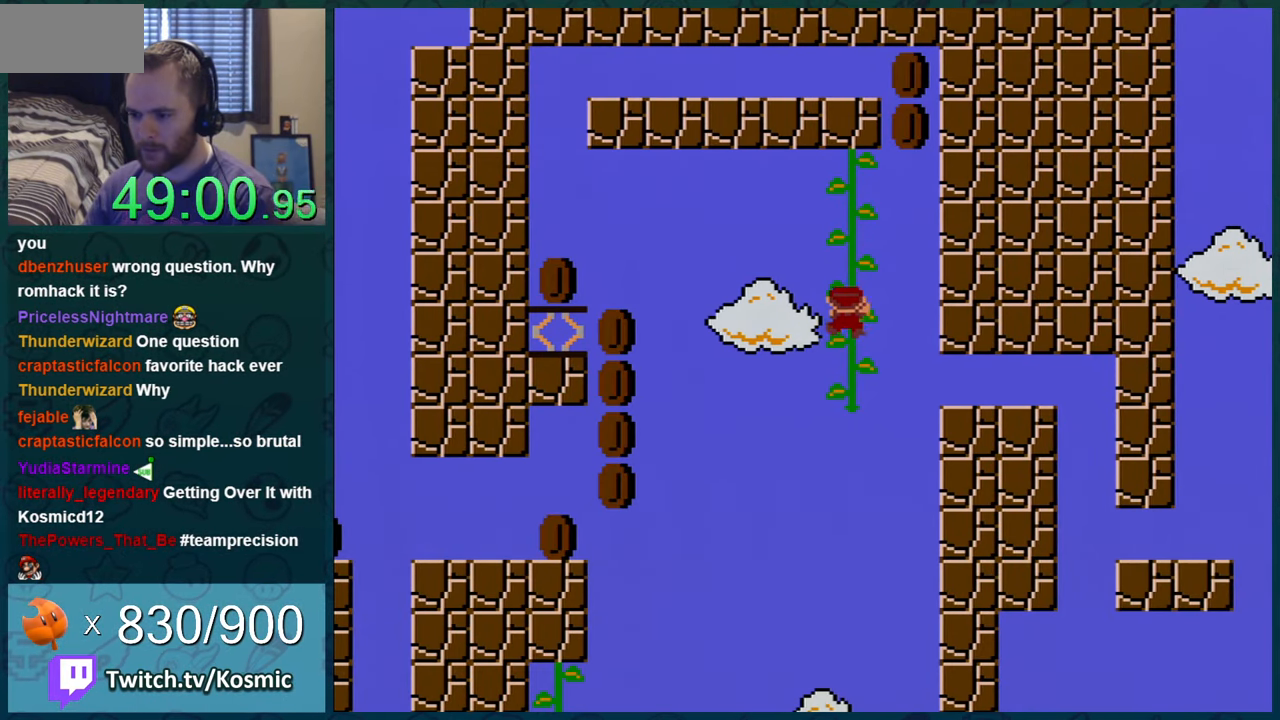
{"buttons": ["Y"], "events": [[117, "DPAD_DOWN", "up"], [350, "DPAD_DOWN", "down"], [434, "DPAD_DOWN", "up"]]}
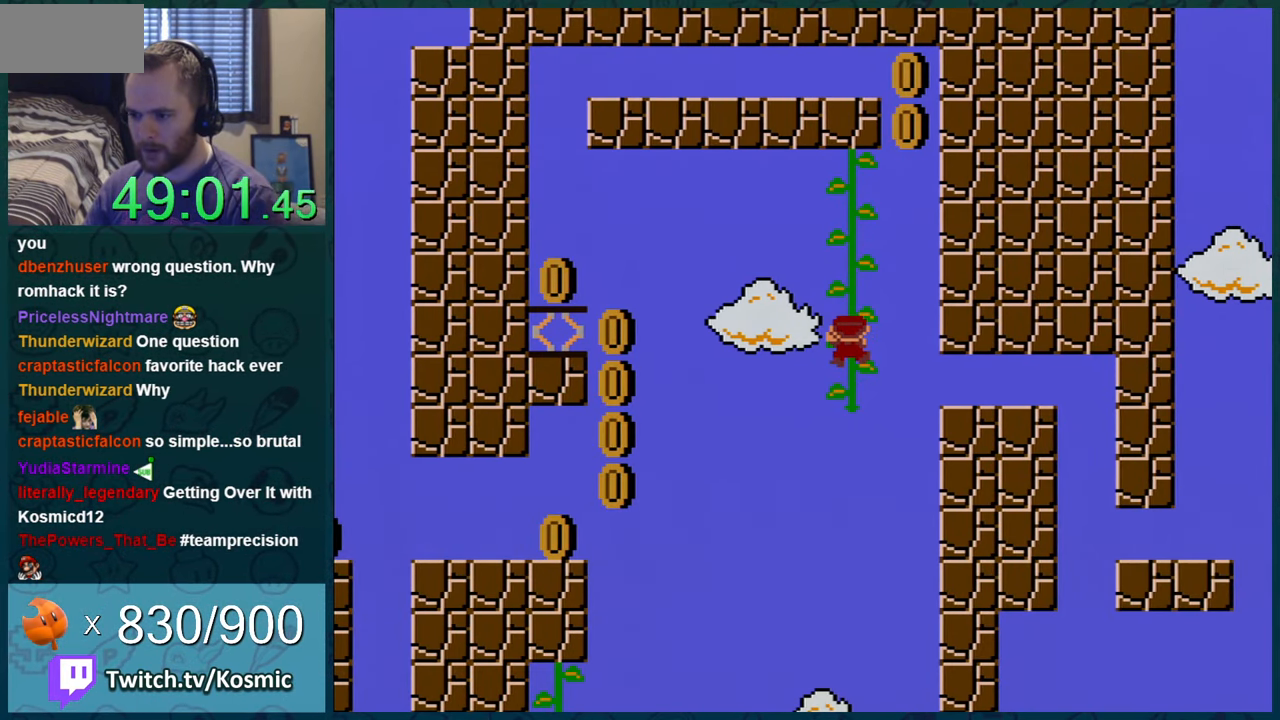
{"buttons": ["Y"], "events": []}
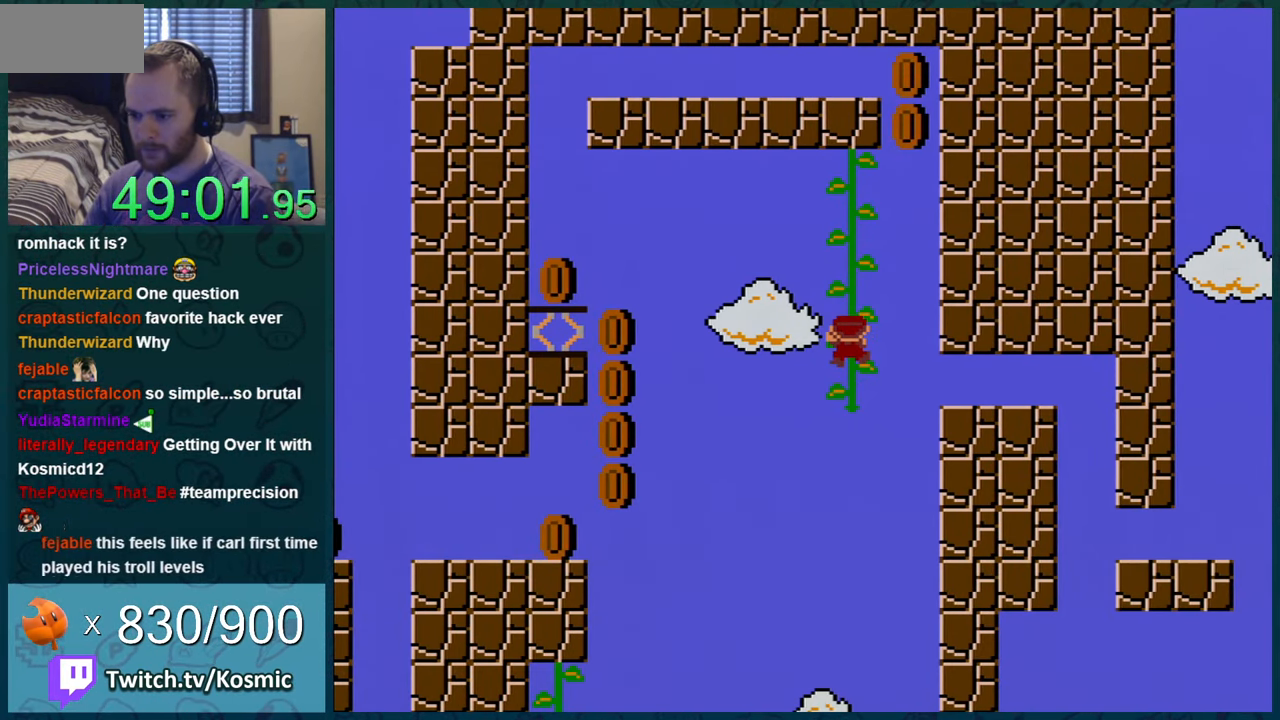
{"buttons": ["Y"], "events": [[217, "DPAD_DOWN", "down"], [267, "DPAD_DOWN", "up"]]}
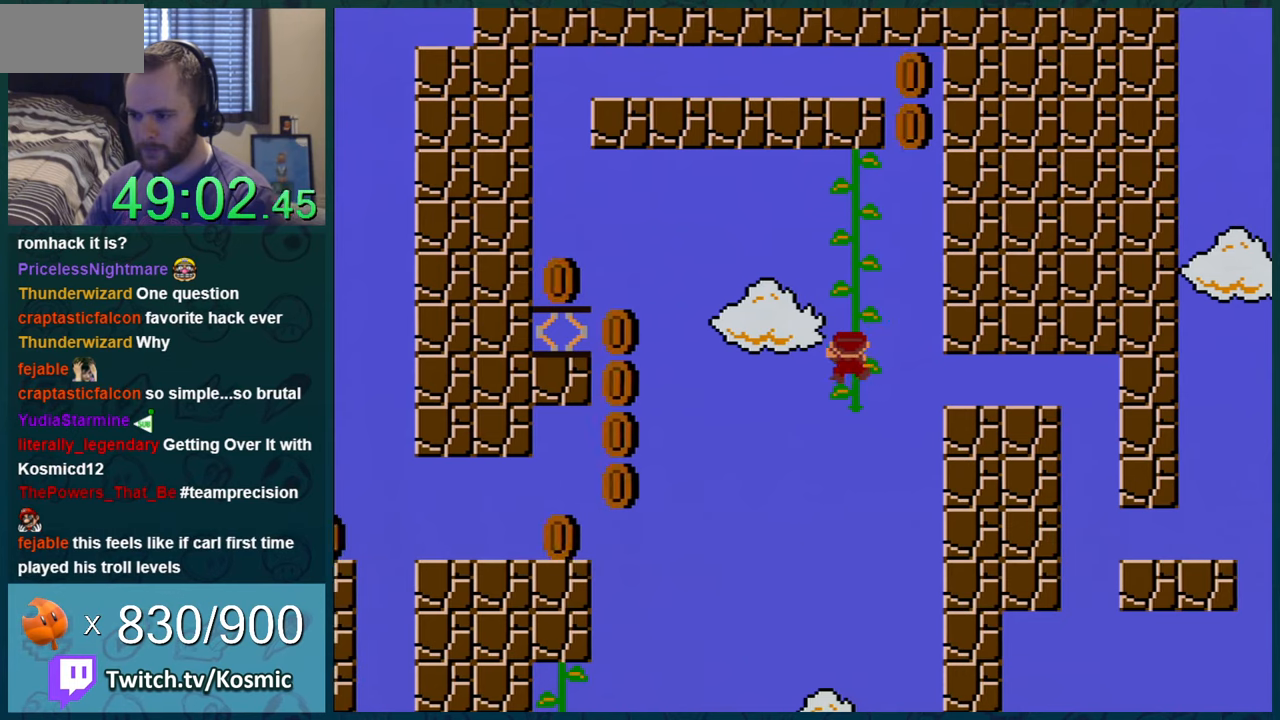
{"buttons": ["Y"], "events": [[16, "DPAD_LEFT", "down"], [83, "DPAD_LEFT", "up"], [267, "DPAD_LEFT", "down"], [333, "DPAD_LEFT", "up"]]}
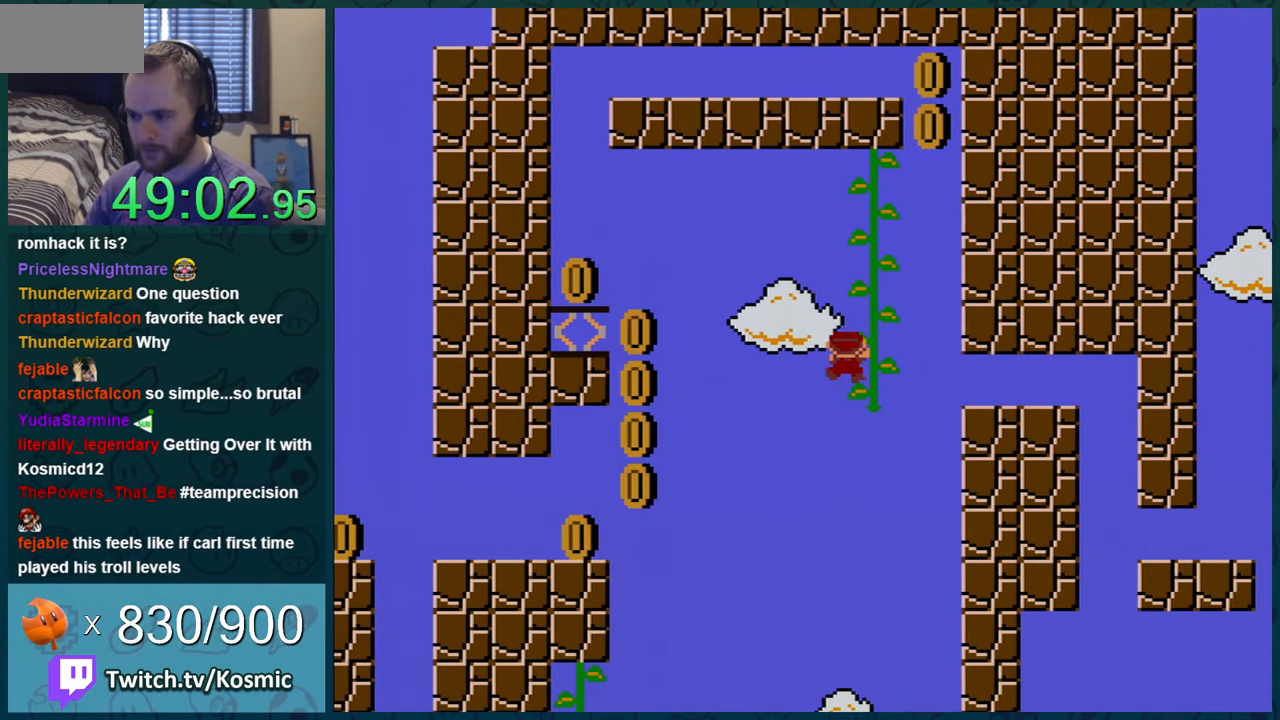
{"buttons": ["Y"], "events": []}
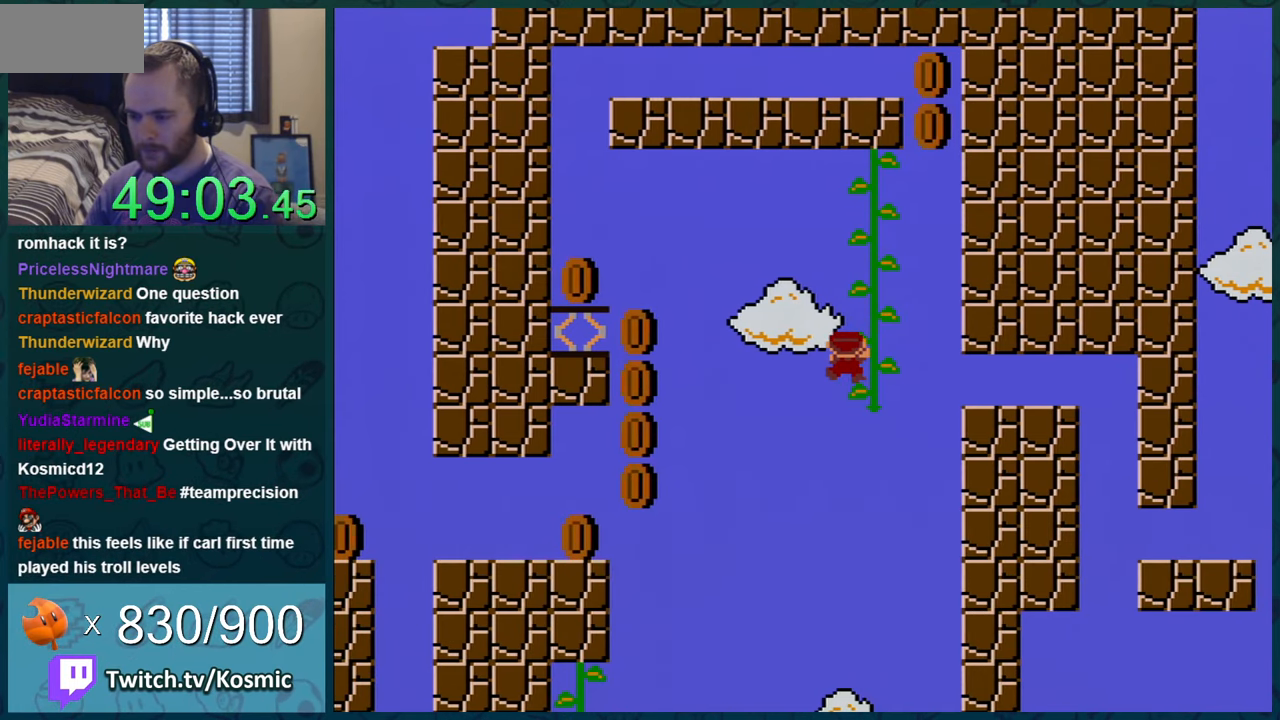
{"buttons": ["Y"], "events": []}
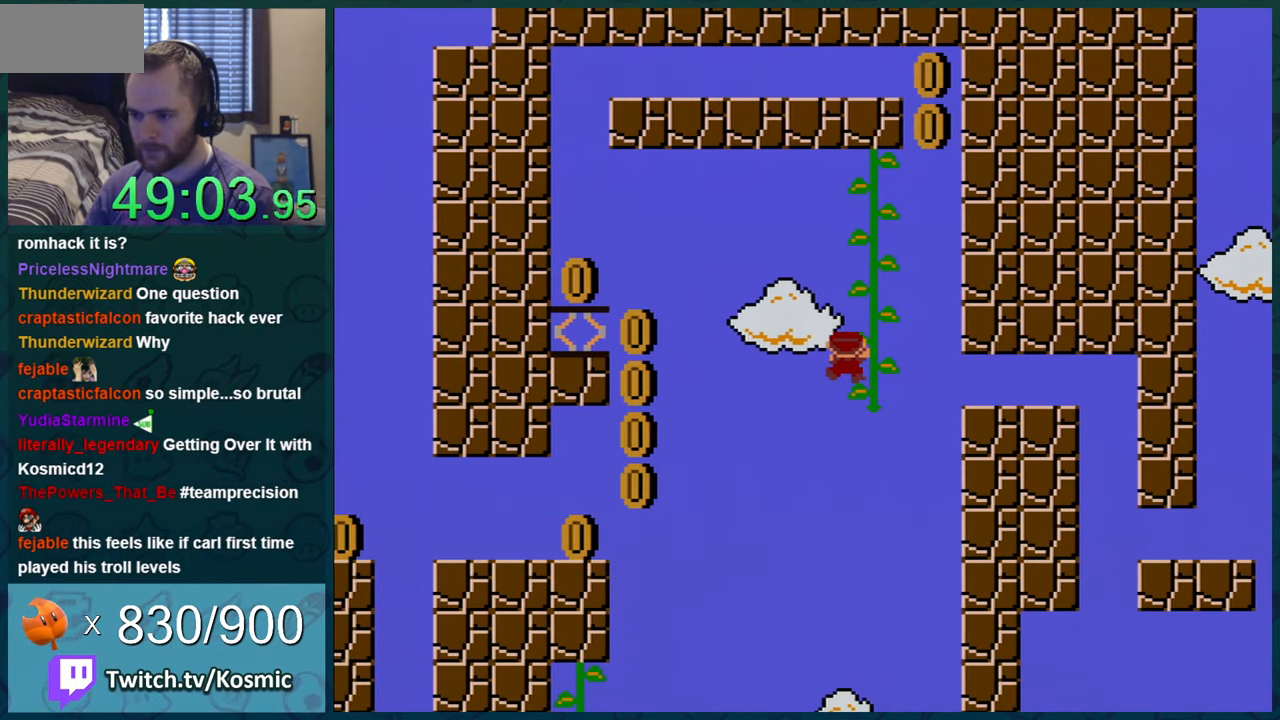
{"buttons": ["B", "Y", "DPAD_LEFT"], "events": [[301, "DPAD_LEFT", "down"], [334, "B", "down"]]}
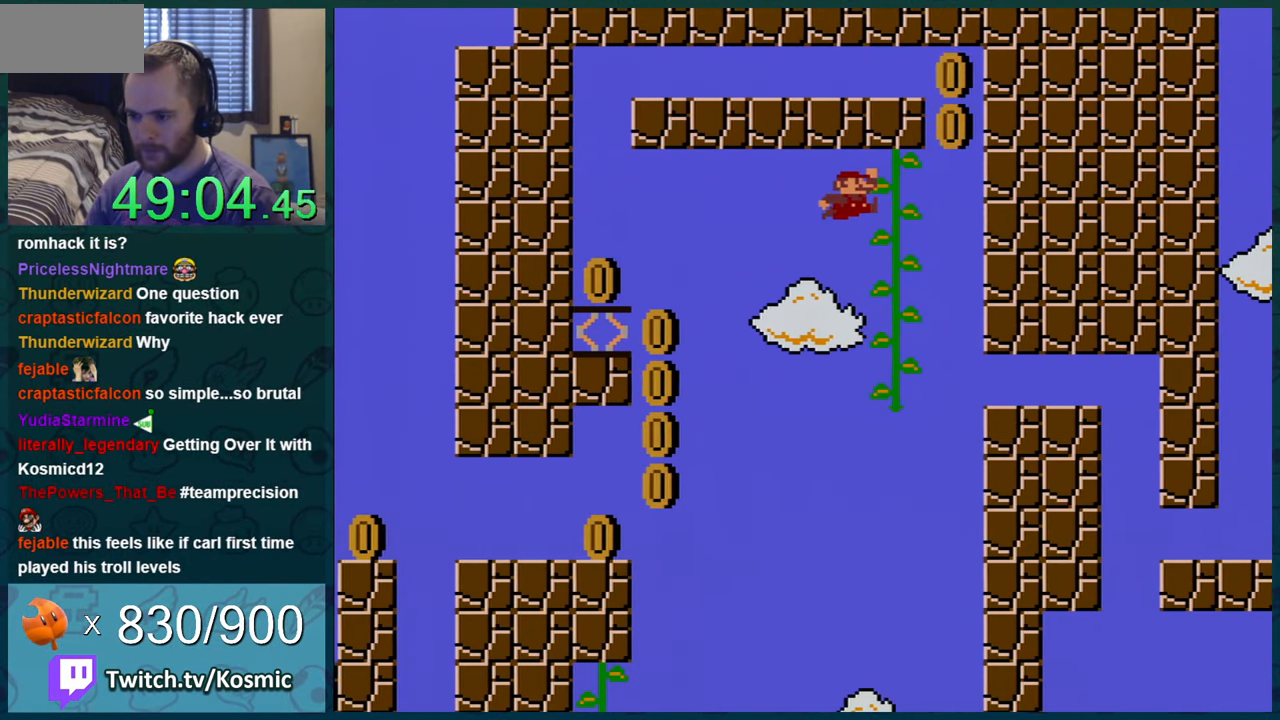
{"buttons": ["B", "Y", "DPAD_LEFT"], "events": []}
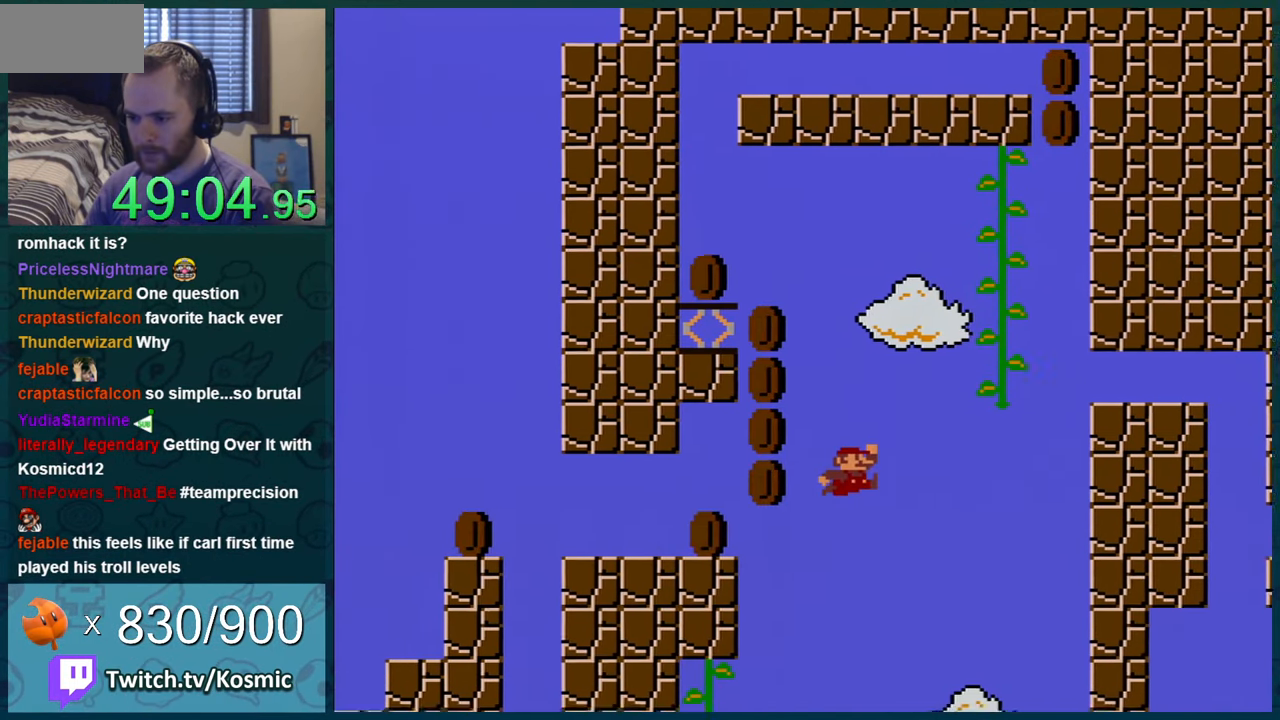
{"buttons": ["B", "Y", "DPAD_UP", "DPAD_LEFT"], "events": [[450, "DPAD_UP", "down"]]}
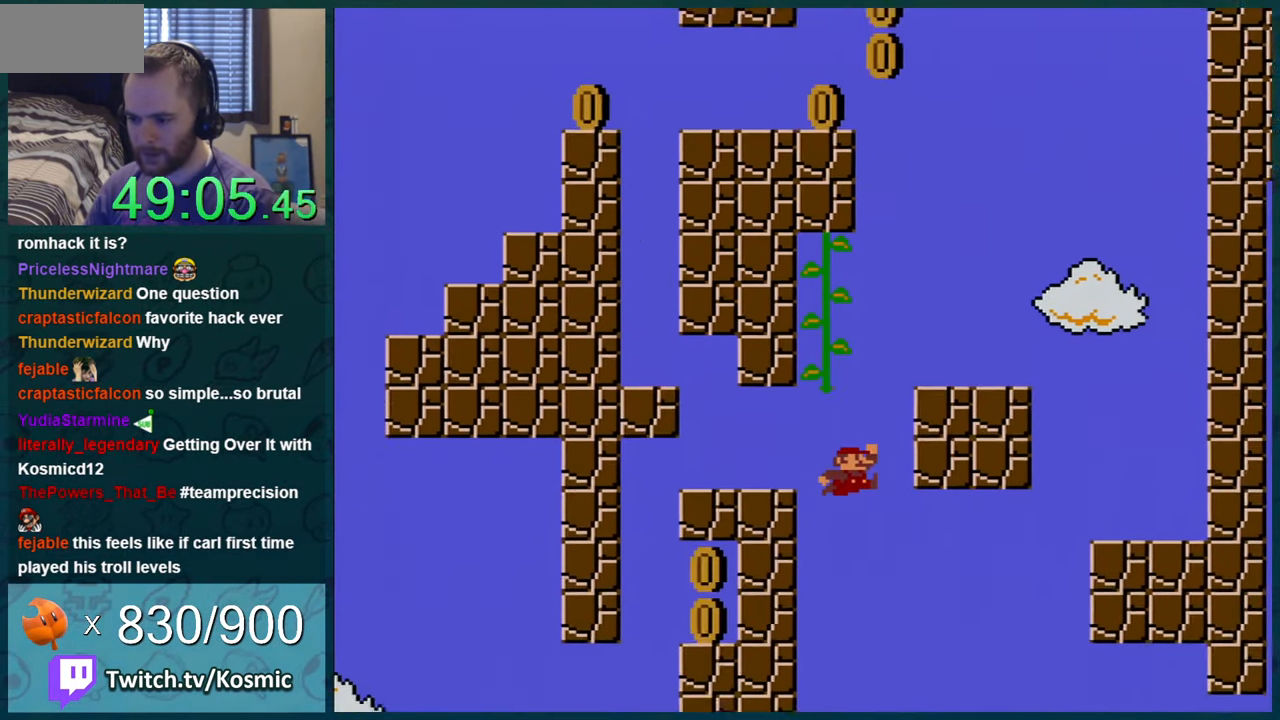
{"buttons": ["Y"], "events": [[33, "B", "up"], [401, "DPAD_LEFT", "up"], [467, "DPAD_UP", "up"]]}
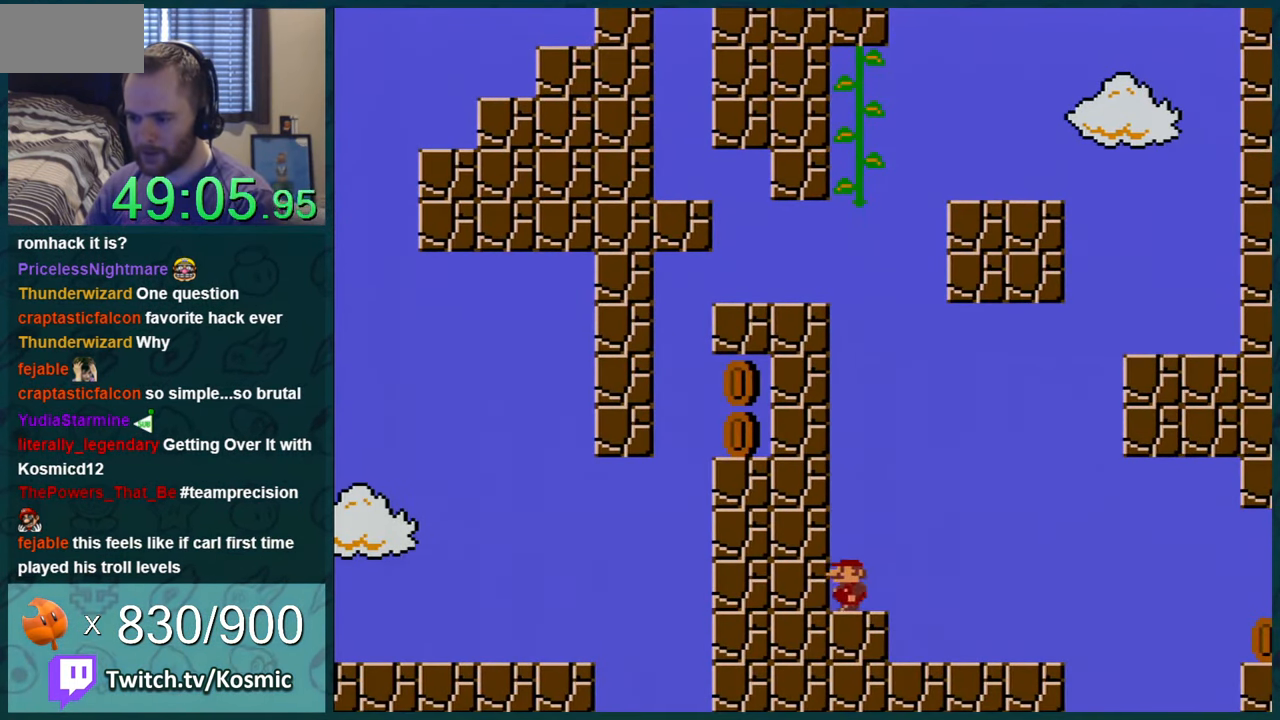
{"buttons": ["Y"], "events": [[133, "DPAD_RIGHT", "down"], [367, "DPAD_RIGHT", "up"]]}
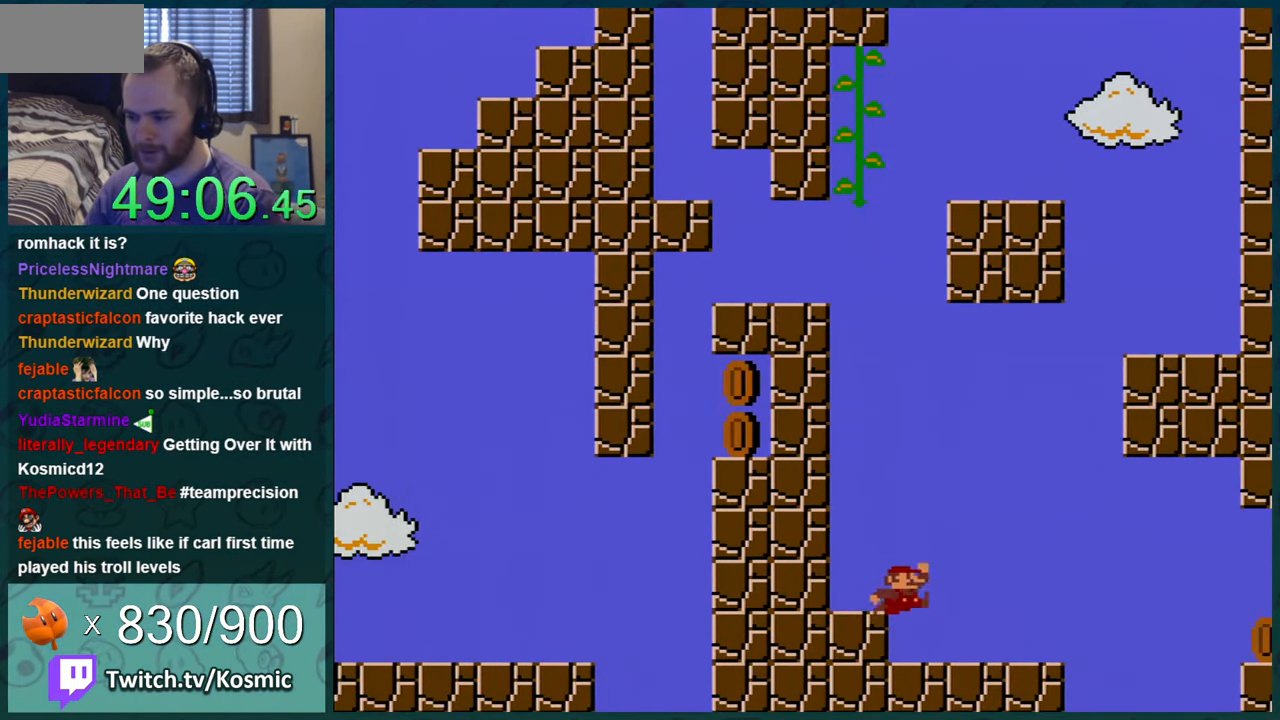
{"buttons": ["Y"], "events": [[67, "DPAD_LEFT", "down"], [250, "DPAD_LEFT", "up"]]}
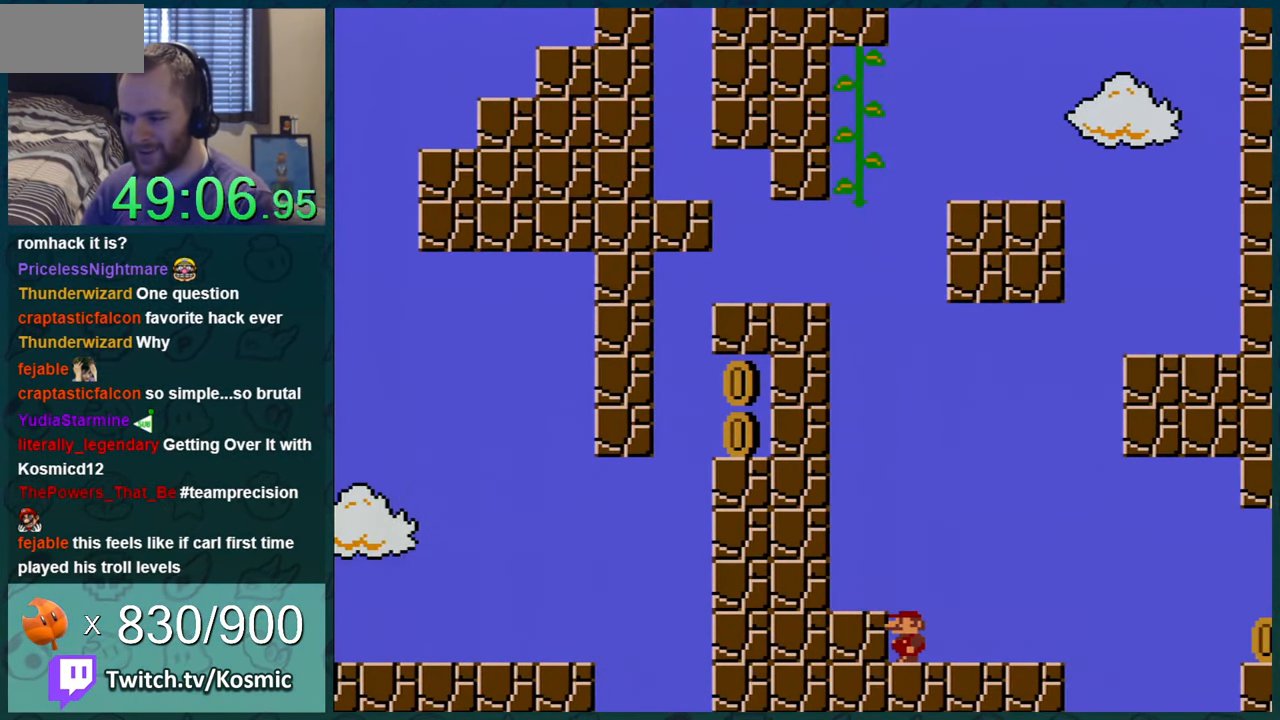
{"buttons": ["Y", "DPAD_LEFT"], "events": [[300, "B", "down"], [333, "DPAD_LEFT", "down"], [367, "B", "up"]]}
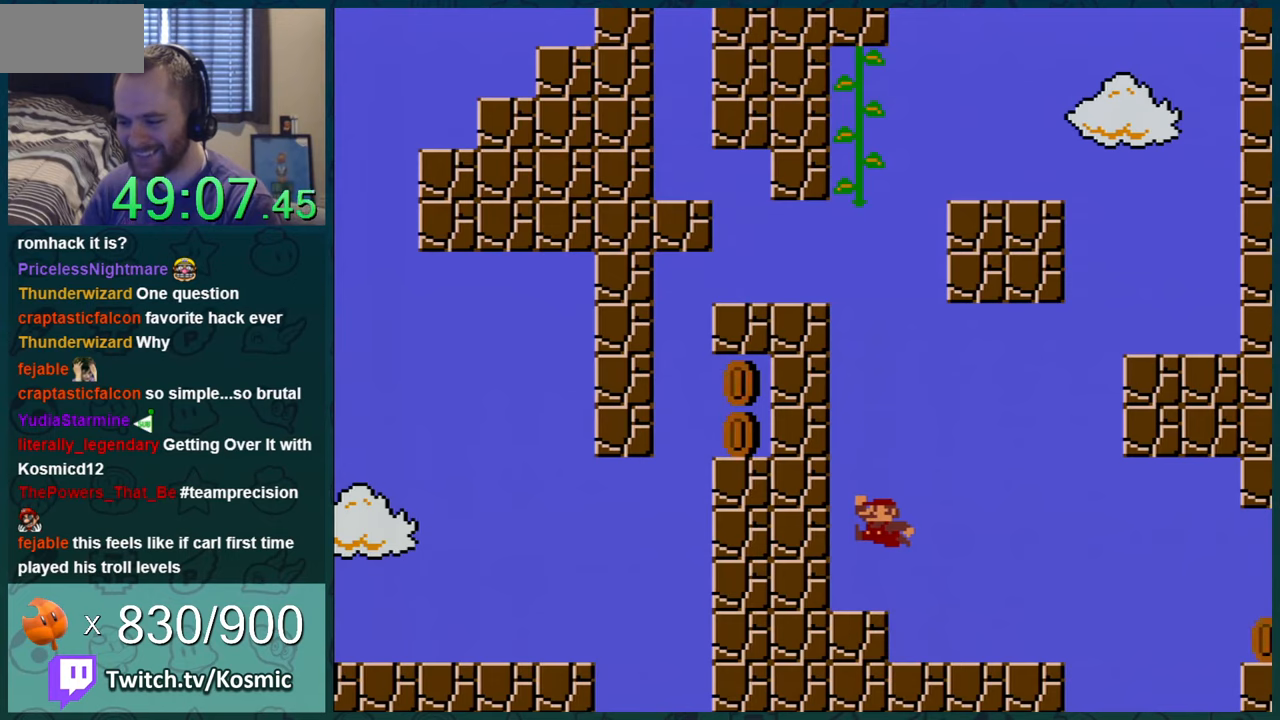
{"buttons": ["Y", "DPAD_RIGHT"], "events": [[151, "DPAD_LEFT", "up"], [267, "DPAD_RIGHT", "down"]]}
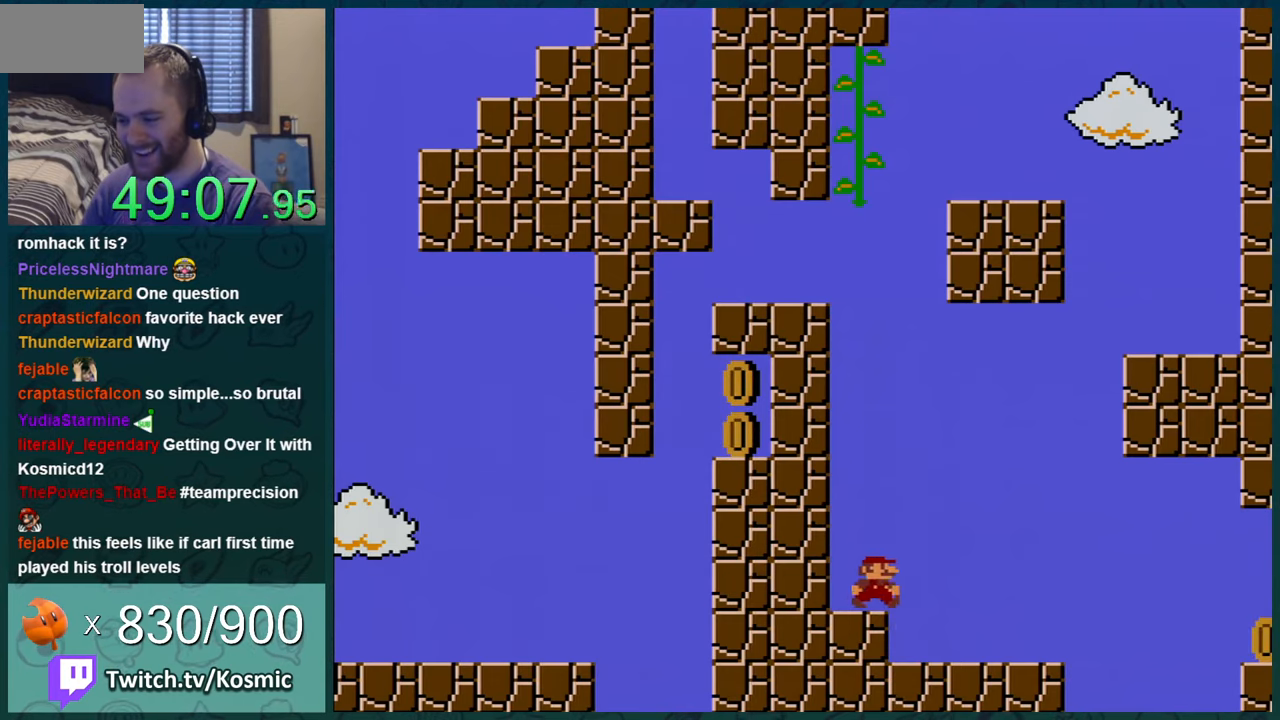
{"buttons": ["B", "Y", "DPAD_RIGHT"], "events": [[500, "B", "down"]]}
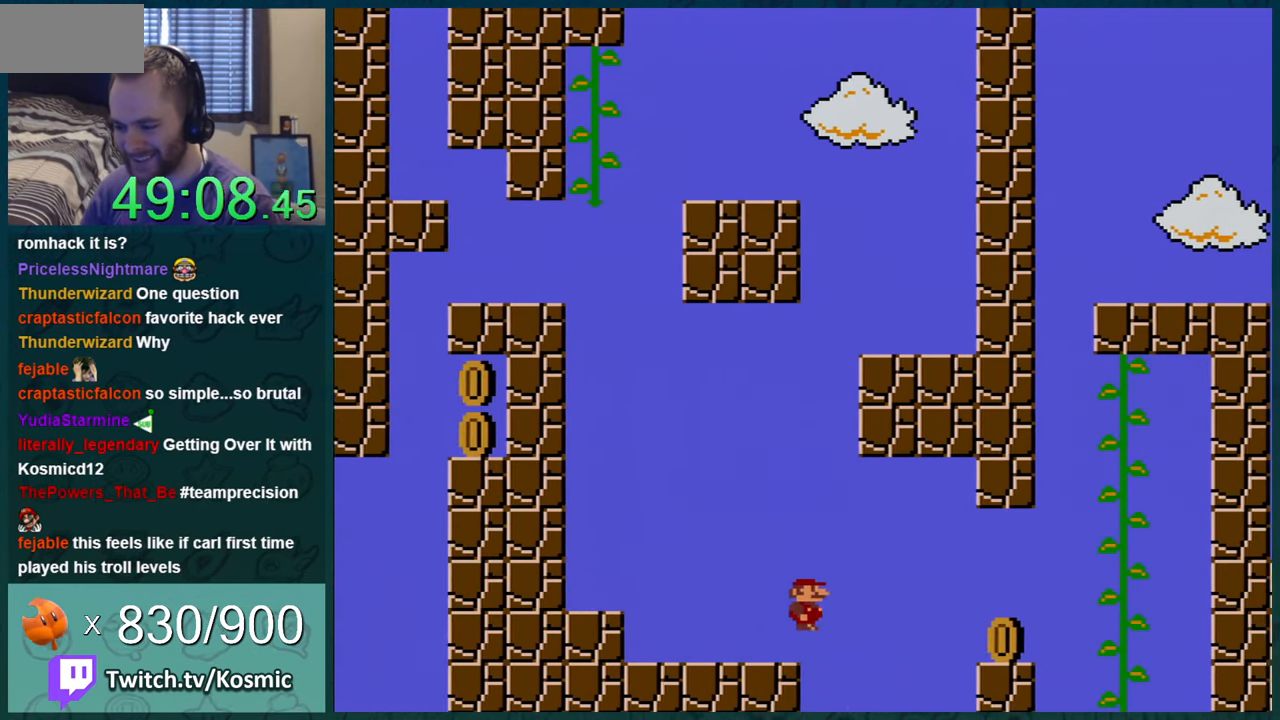
{"buttons": ["Y", "DPAD_LEFT"], "events": [[84, "B", "up"], [217, "DPAD_RIGHT", "up"], [267, "DPAD_LEFT", "down"]]}
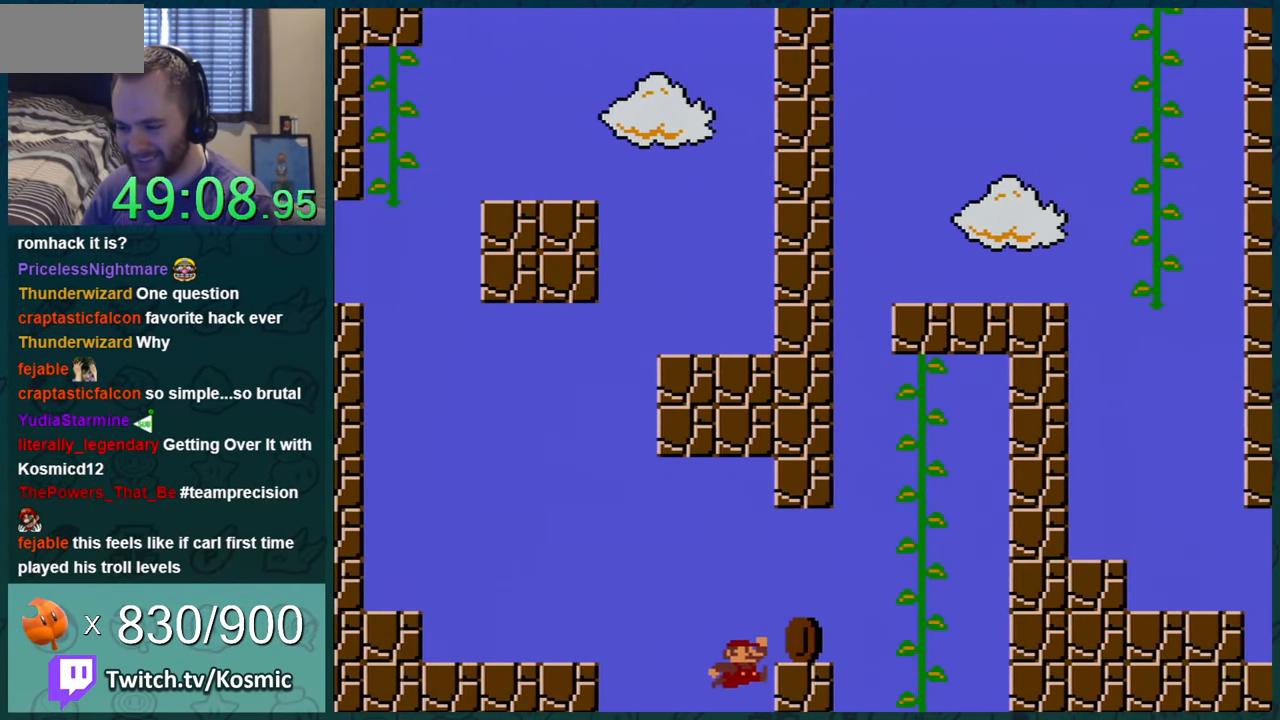
{"buttons": [], "events": [[83, "B", "down"], [83, "DPAD_LEFT", "up"], [83, "DPAD_RIGHT", "down"], [300, "B", "up"], [367, "DPAD_RIGHT", "up"], [400, "Y", "up"]]}
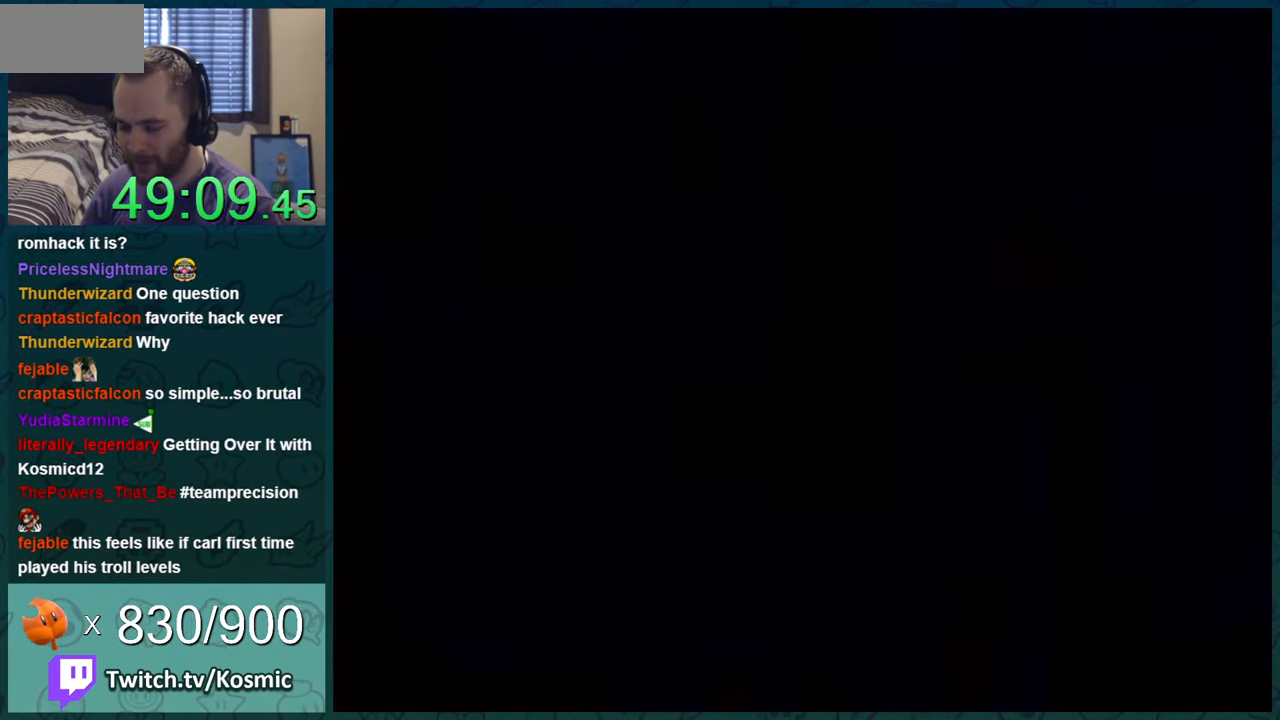
{"buttons": [], "events": []}
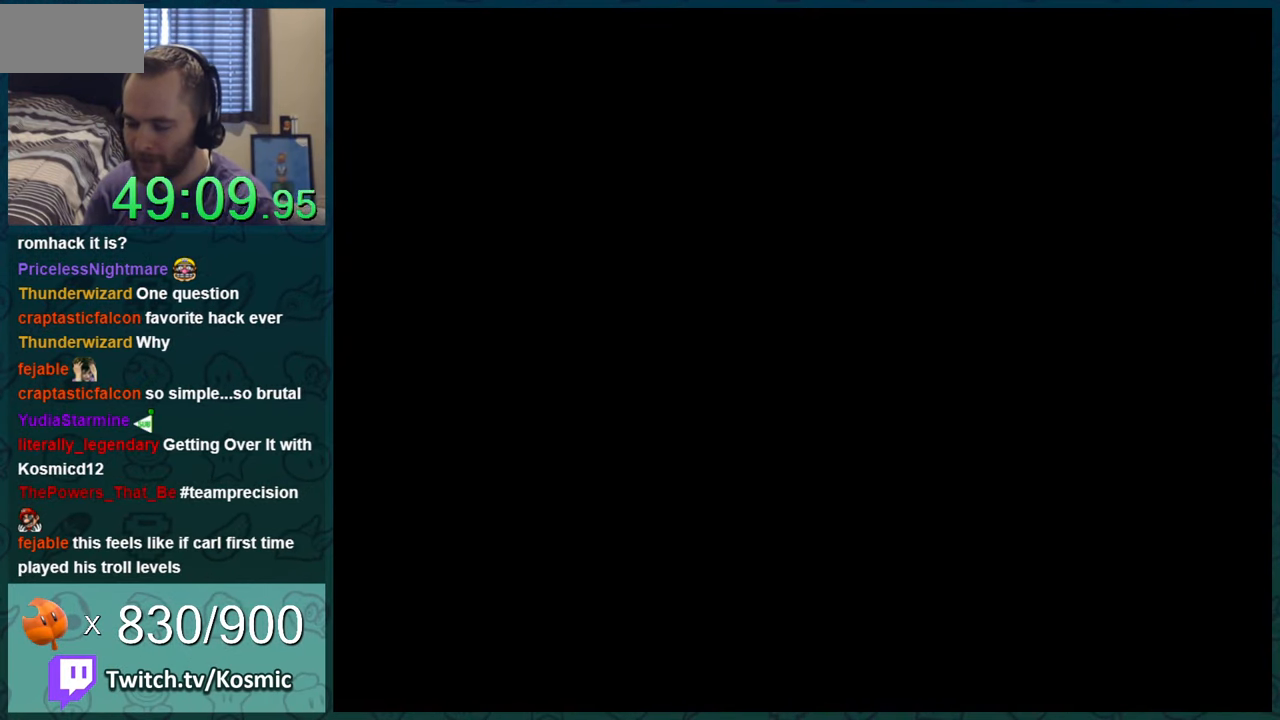
{"buttons": [], "events": []}
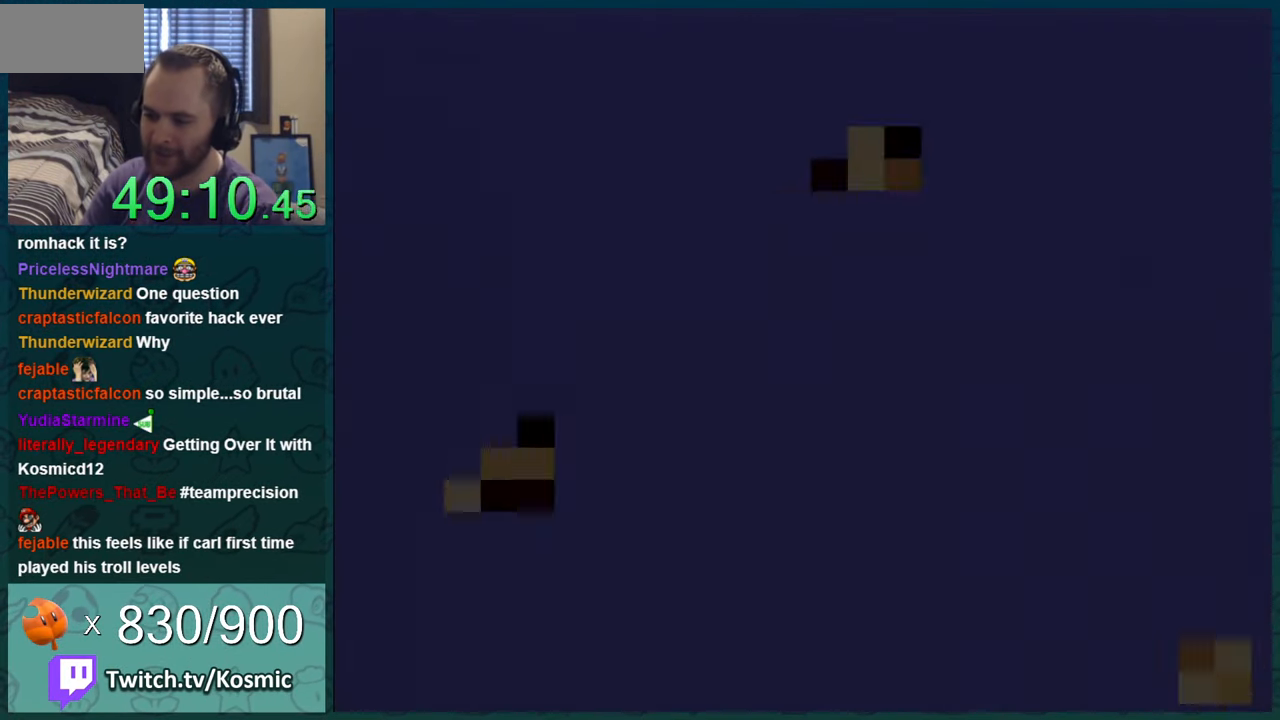
{"buttons": [], "events": []}
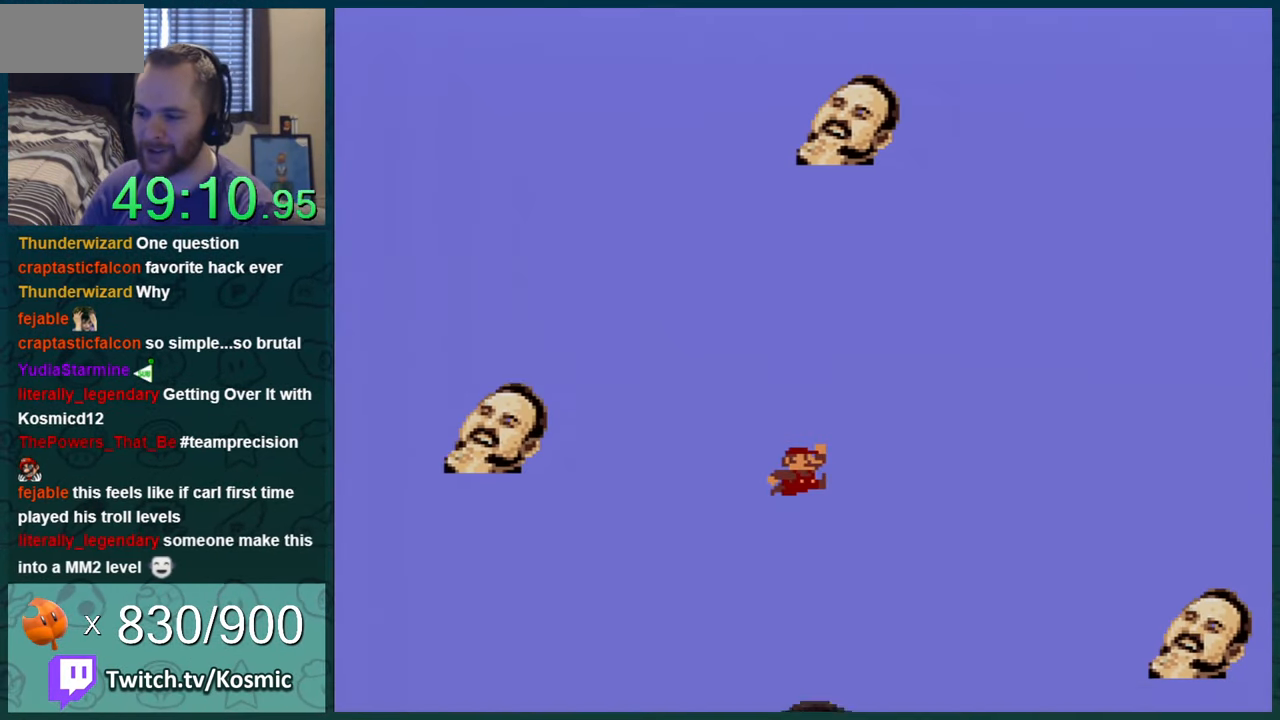
{"buttons": [], "events": []}
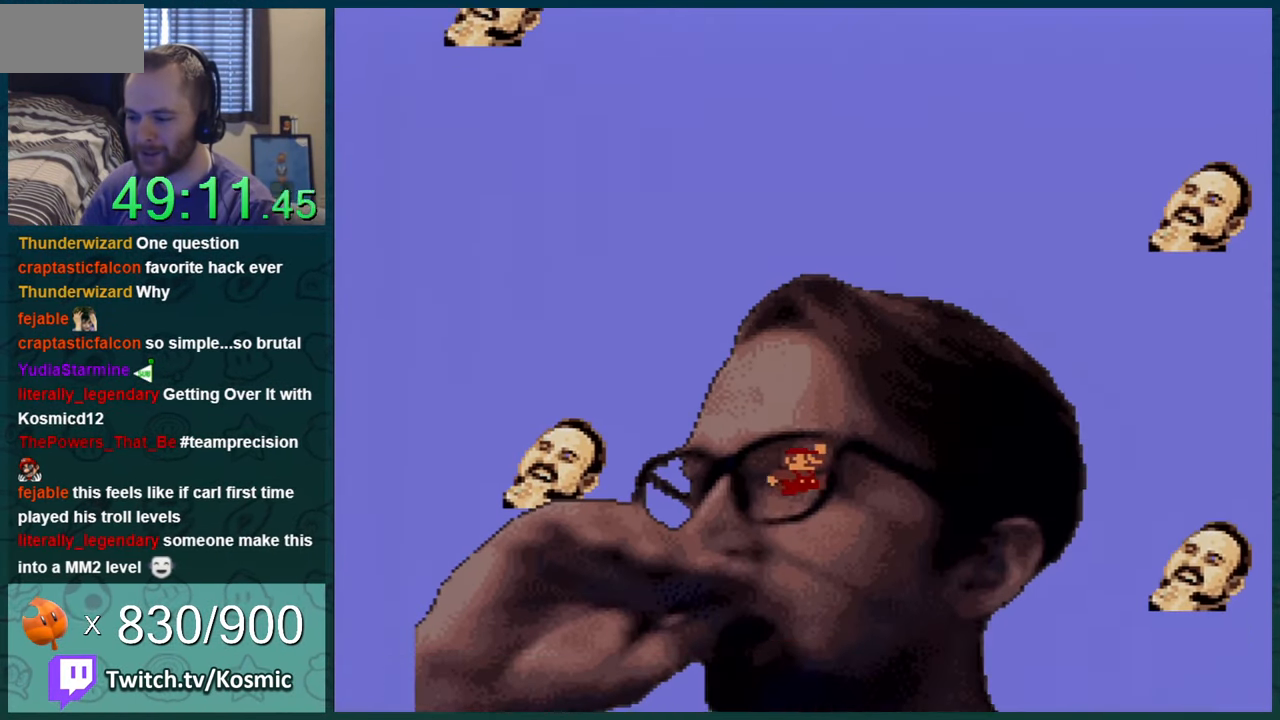
{"buttons": [], "events": []}
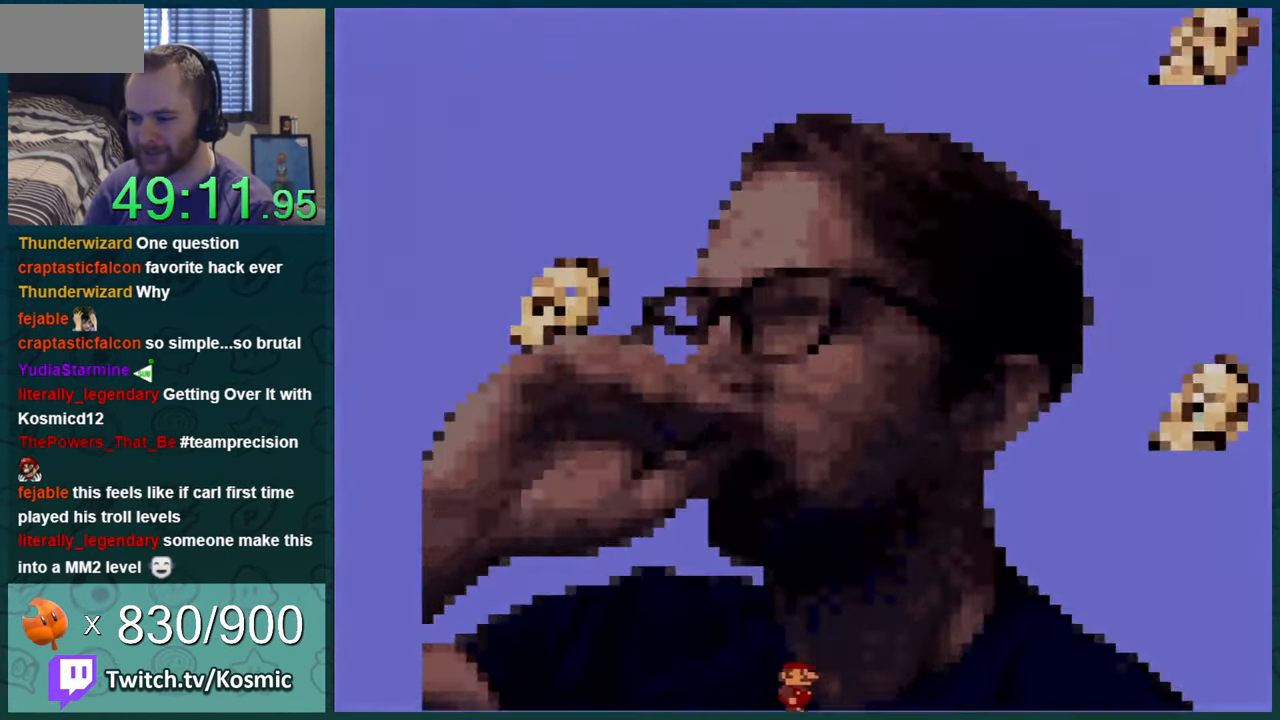
{"buttons": [], "events": []}
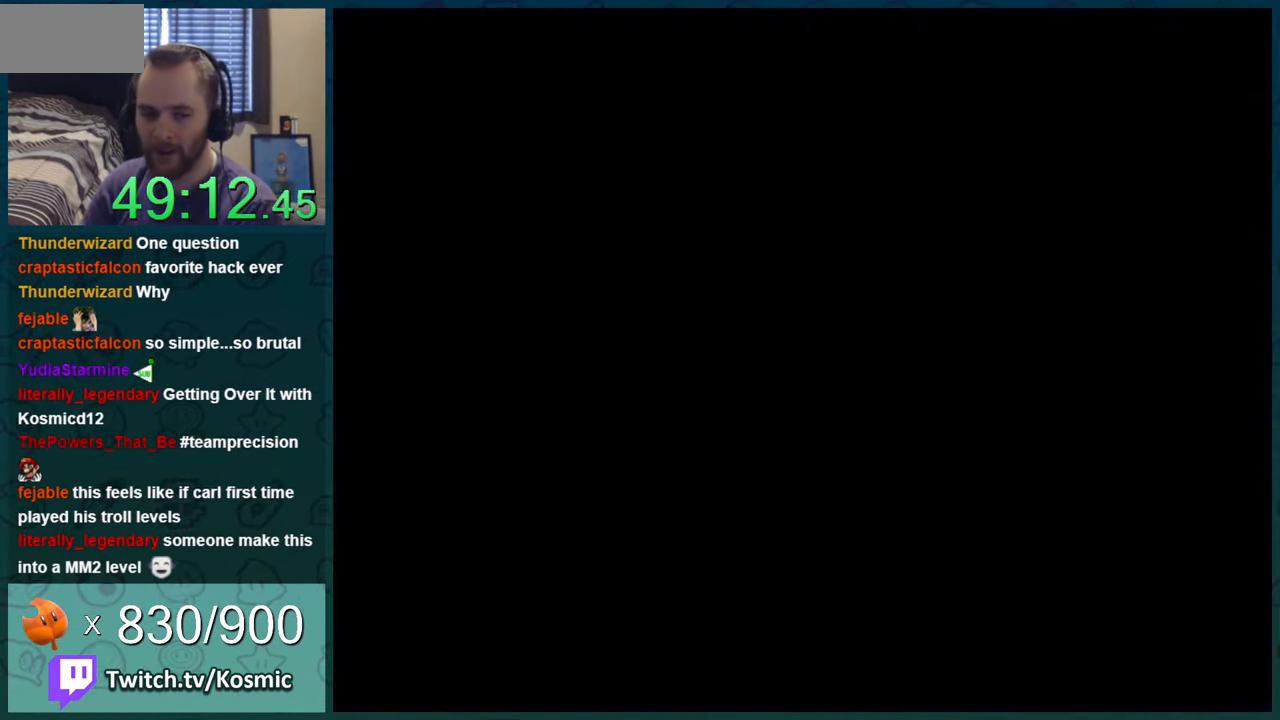
{"buttons": [], "events": []}
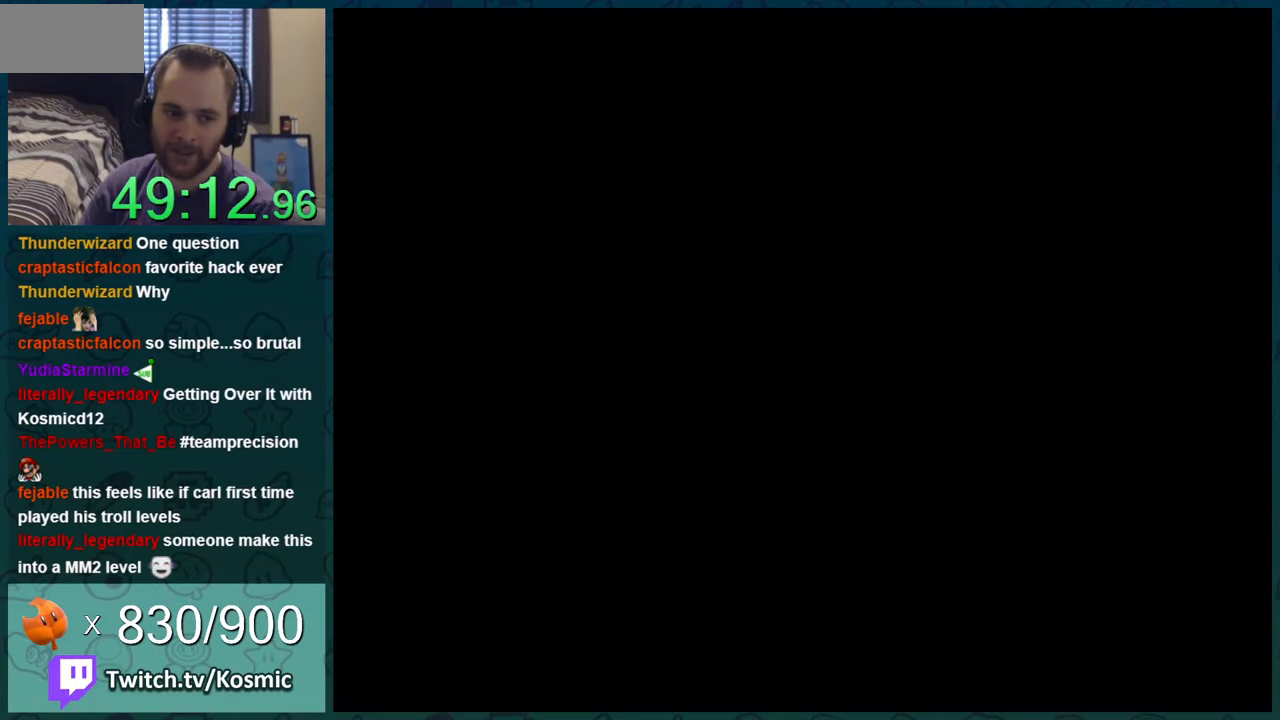
{"buttons": [], "events": []}
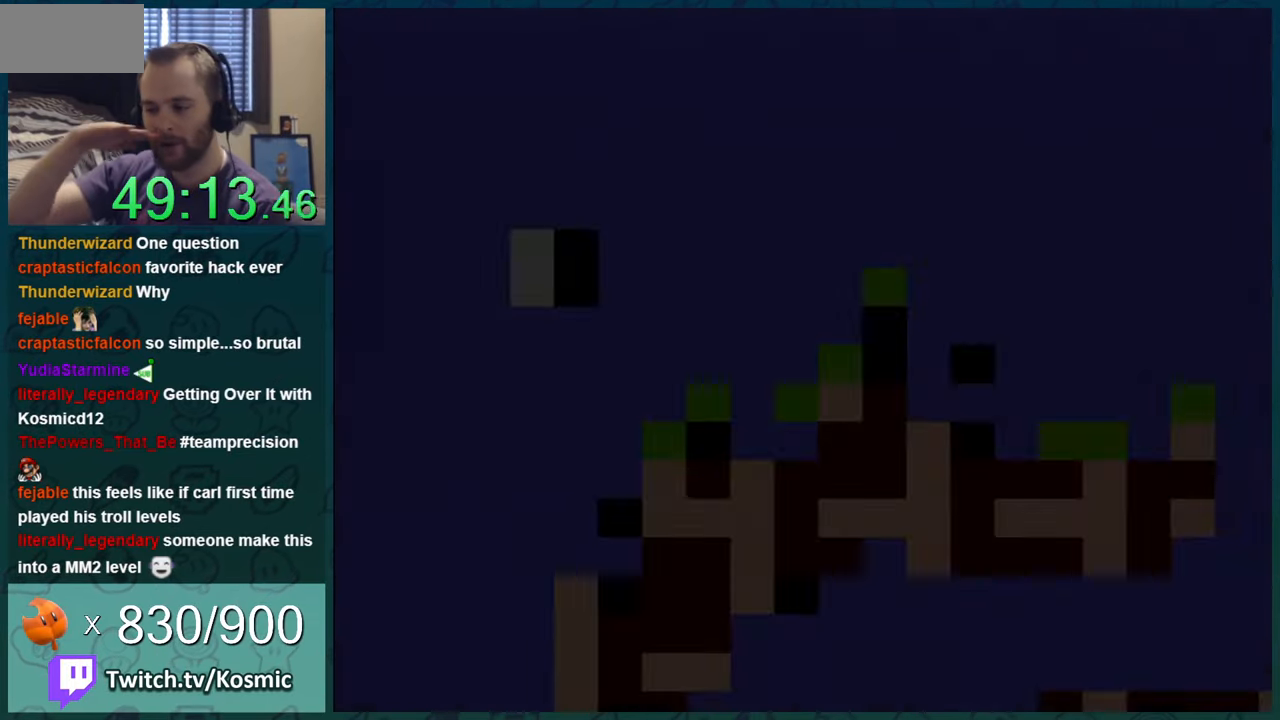
{"buttons": [], "events": []}
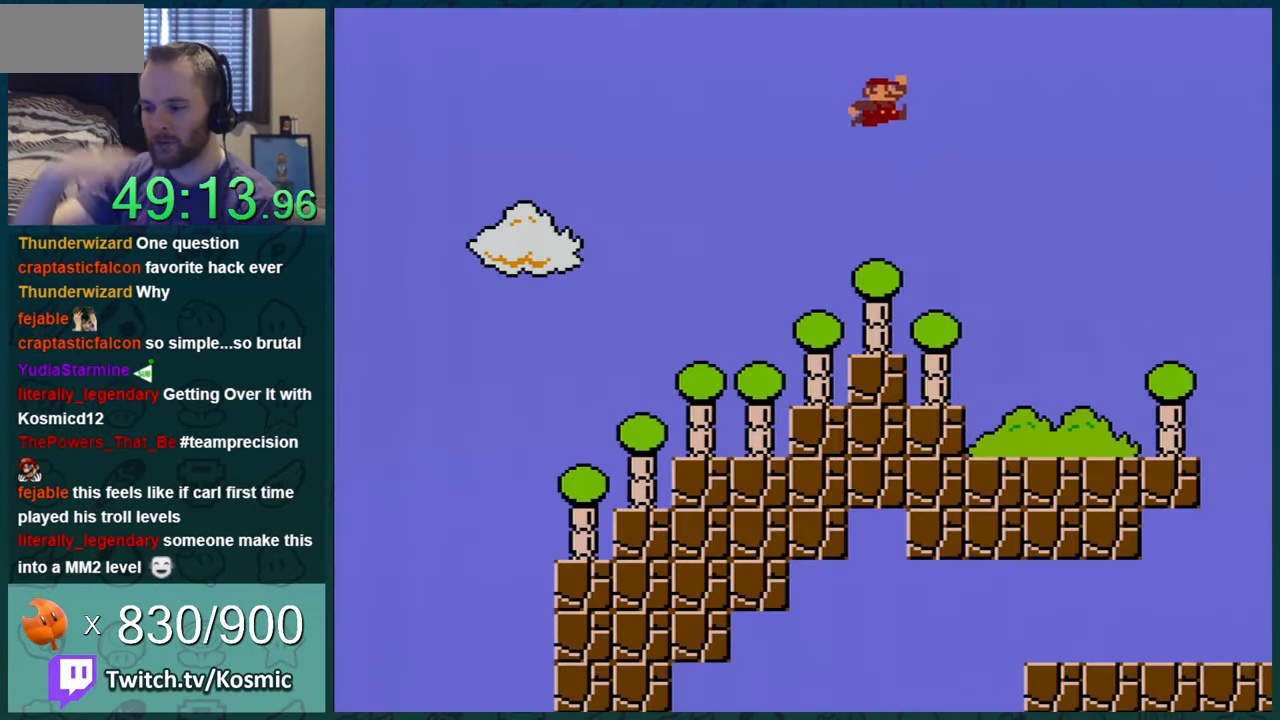
{"buttons": ["Y", "DPAD_RIGHT"], "events": [[384, "DPAD_RIGHT", "down"], [467, "Y", "down"]]}